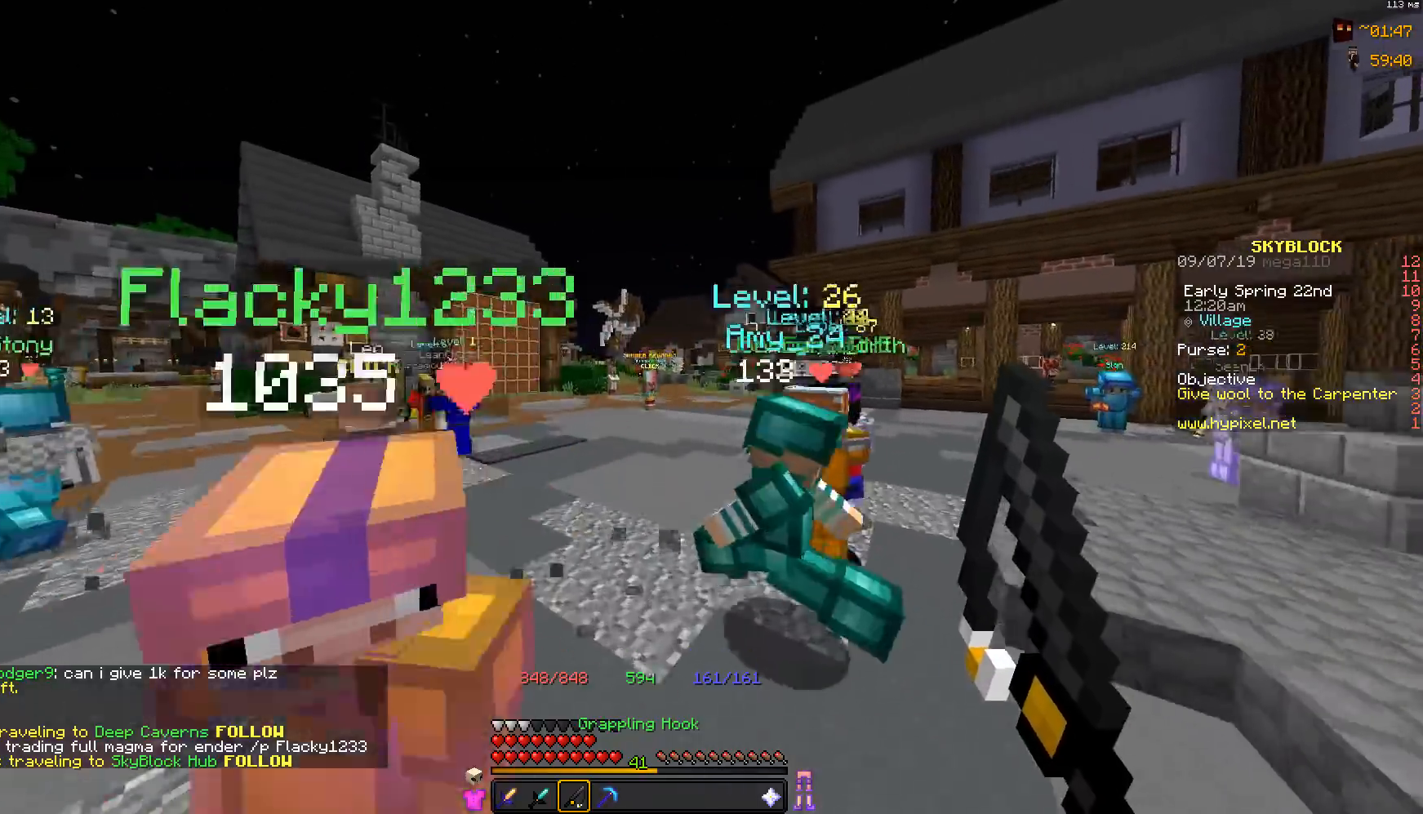
Gameplay with keyboard and mouse; each line is a JSON object with the keys and mouse buttons held at the frame after it. "events" lists presses ("down") and releases ("up") of "a", "d", "s", "space", "w", "mouse_left" and "mouse_right" between this image and that frame as [ms after this image, input, new state], when the widget could be followed in between. "mouse_left", "mouse_right" = the "left", "right" buttons of the "mouse" list. No other keys are recorded. Fast repeated clicks can show as one long hold. Mouse movement is not recorded.
{"keys": ["s"], "mouse": ["right"], "events": [[217, "space", "up"], [333, "w", "up"], [433, "mouse_right", "down"], [467, "s", "down"]]}
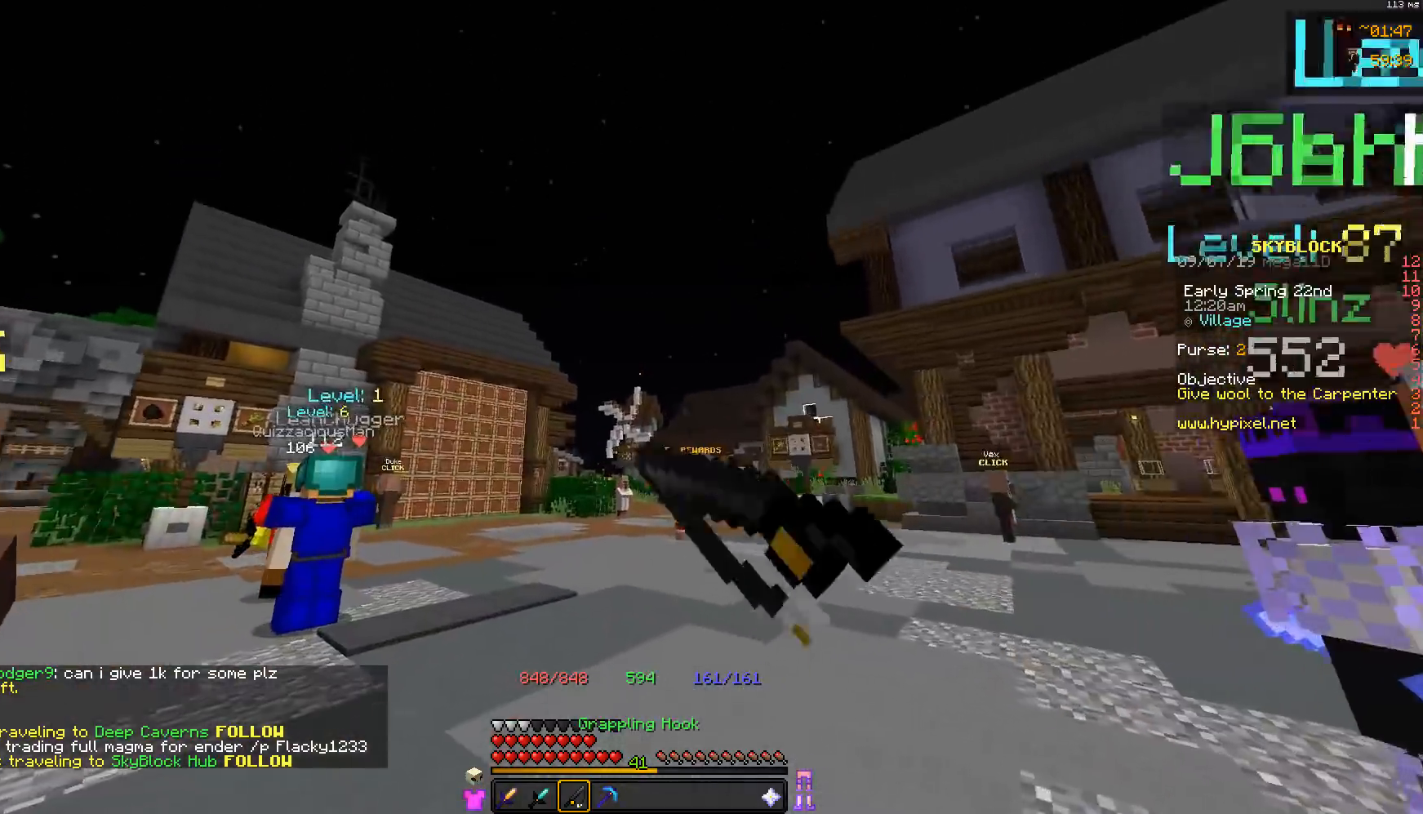
{"keys": ["space", "w"], "mouse": ["right"], "events": [[67, "mouse_right", "up"], [233, "space", "down"], [333, "s", "up"], [433, "w", "down"], [483, "mouse_right", "down"]]}
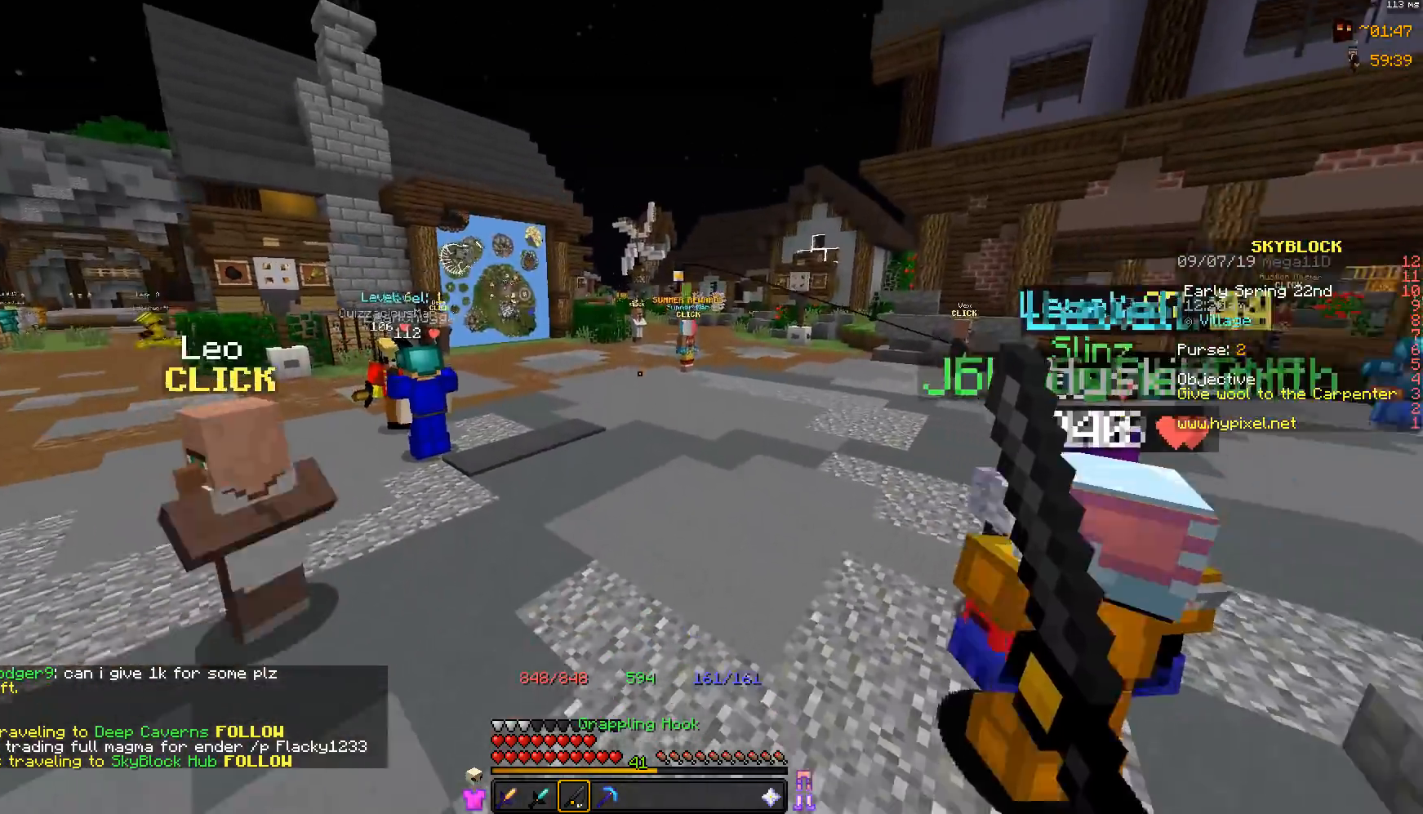
{"keys": ["a", "space", "w"], "mouse": [], "events": [[67, "mouse_right", "up"], [133, "a", "down"]]}
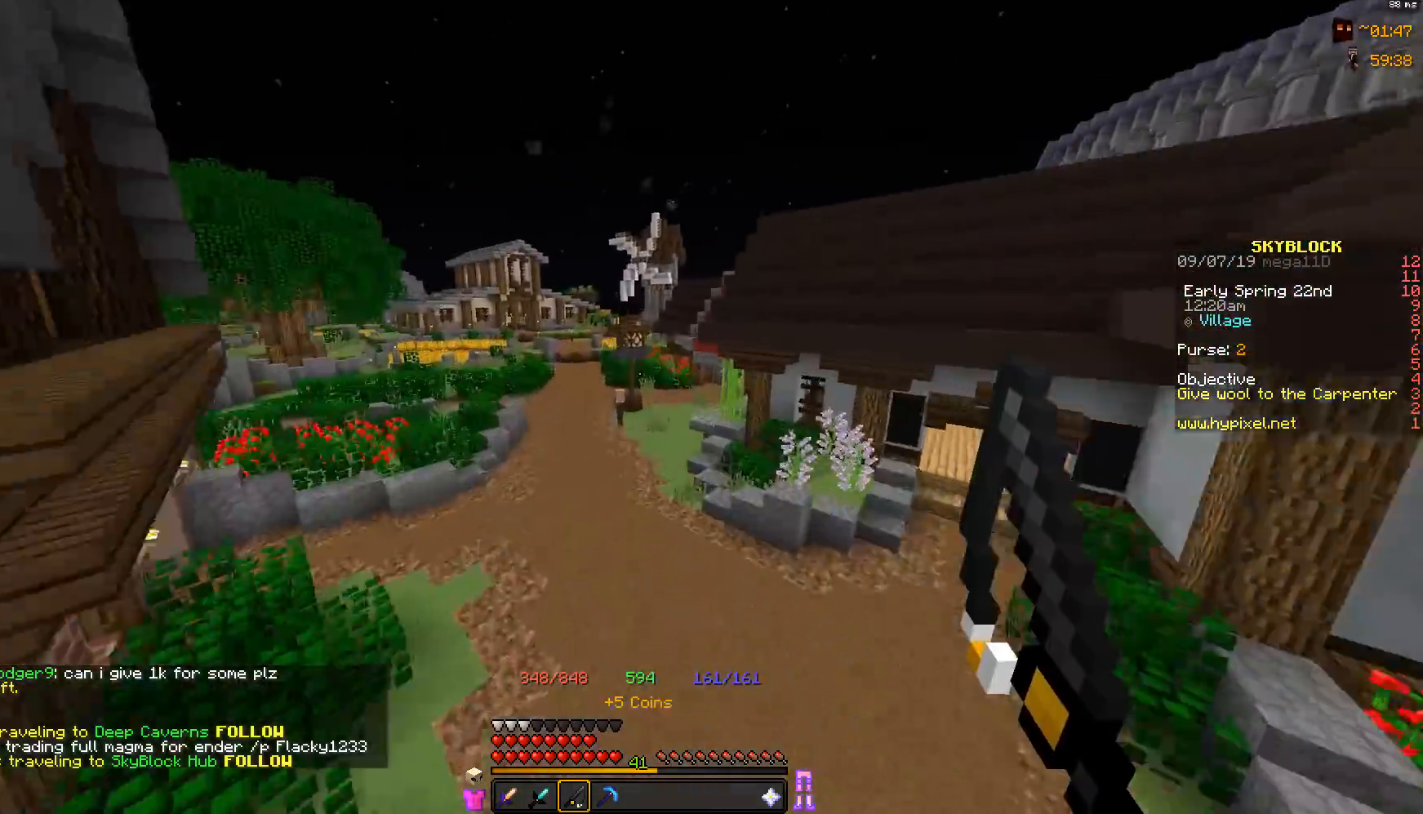
{"keys": ["a", "space", "w"], "mouse": [], "events": []}
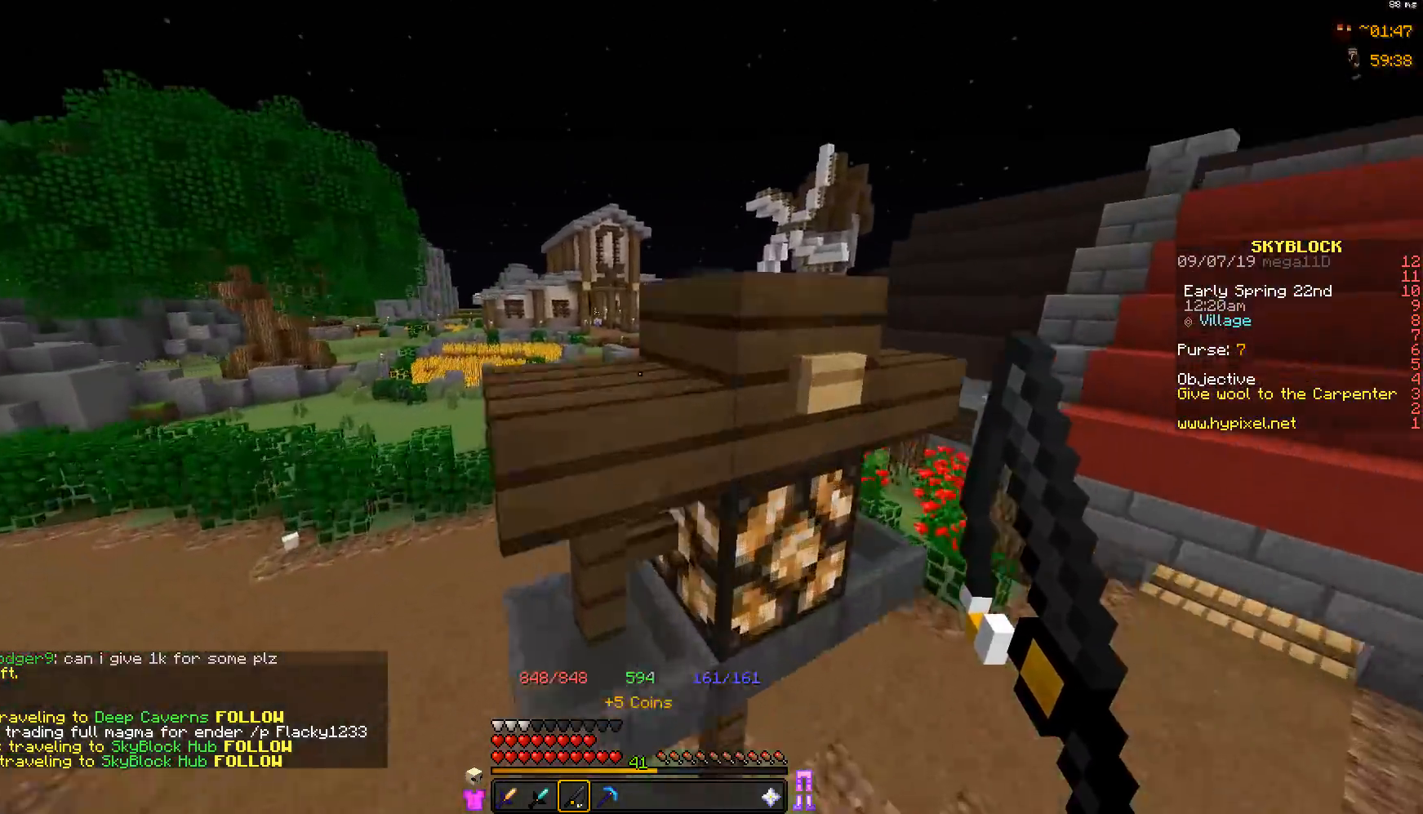
{"keys": ["w"], "mouse": [], "events": [[67, "space", "up"], [267, "a", "up"], [267, "d", "down"], [417, "d", "up"]]}
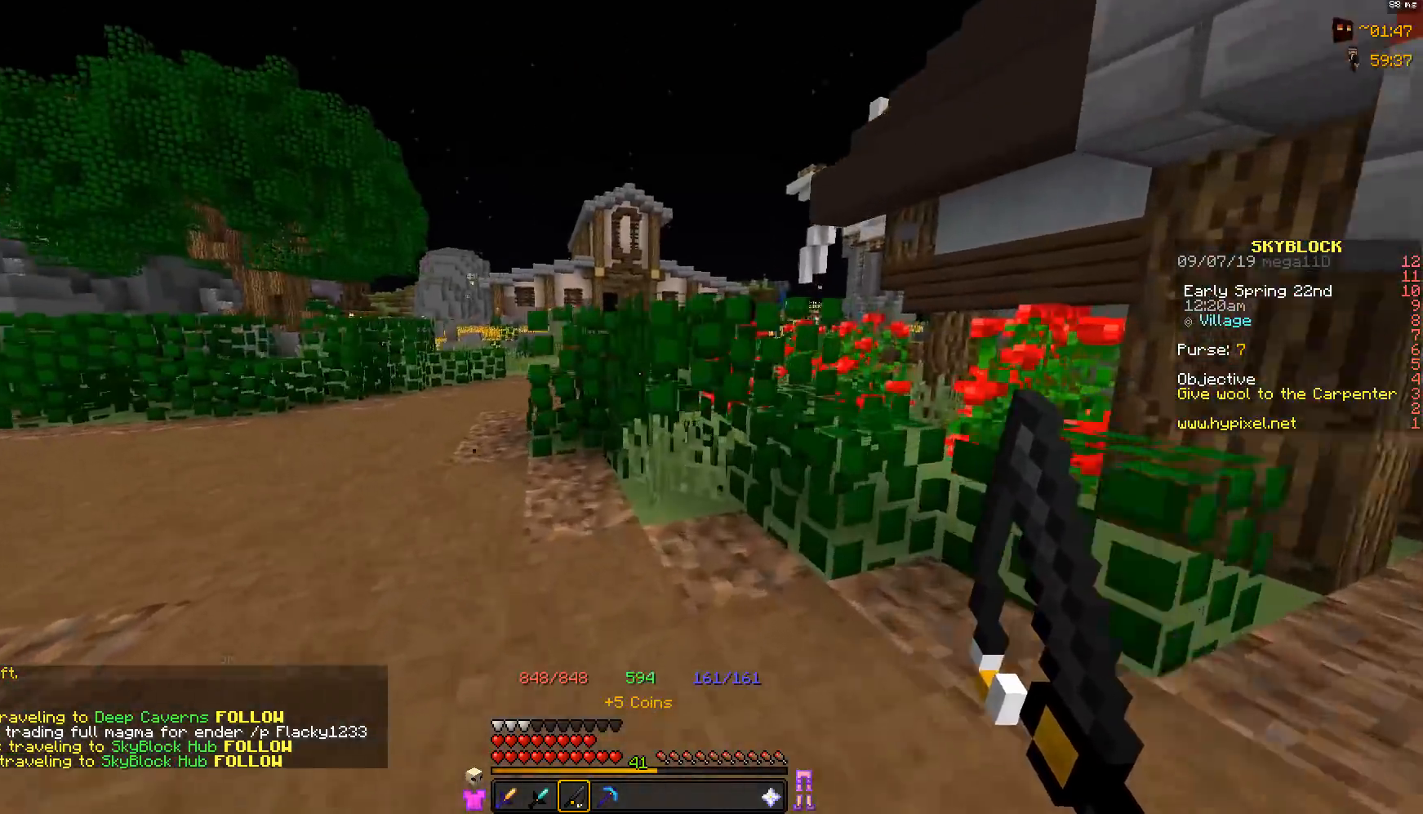
{"keys": ["space", "w"], "mouse": [], "events": [[17, "a", "down"], [367, "space", "down"], [417, "a", "up"]]}
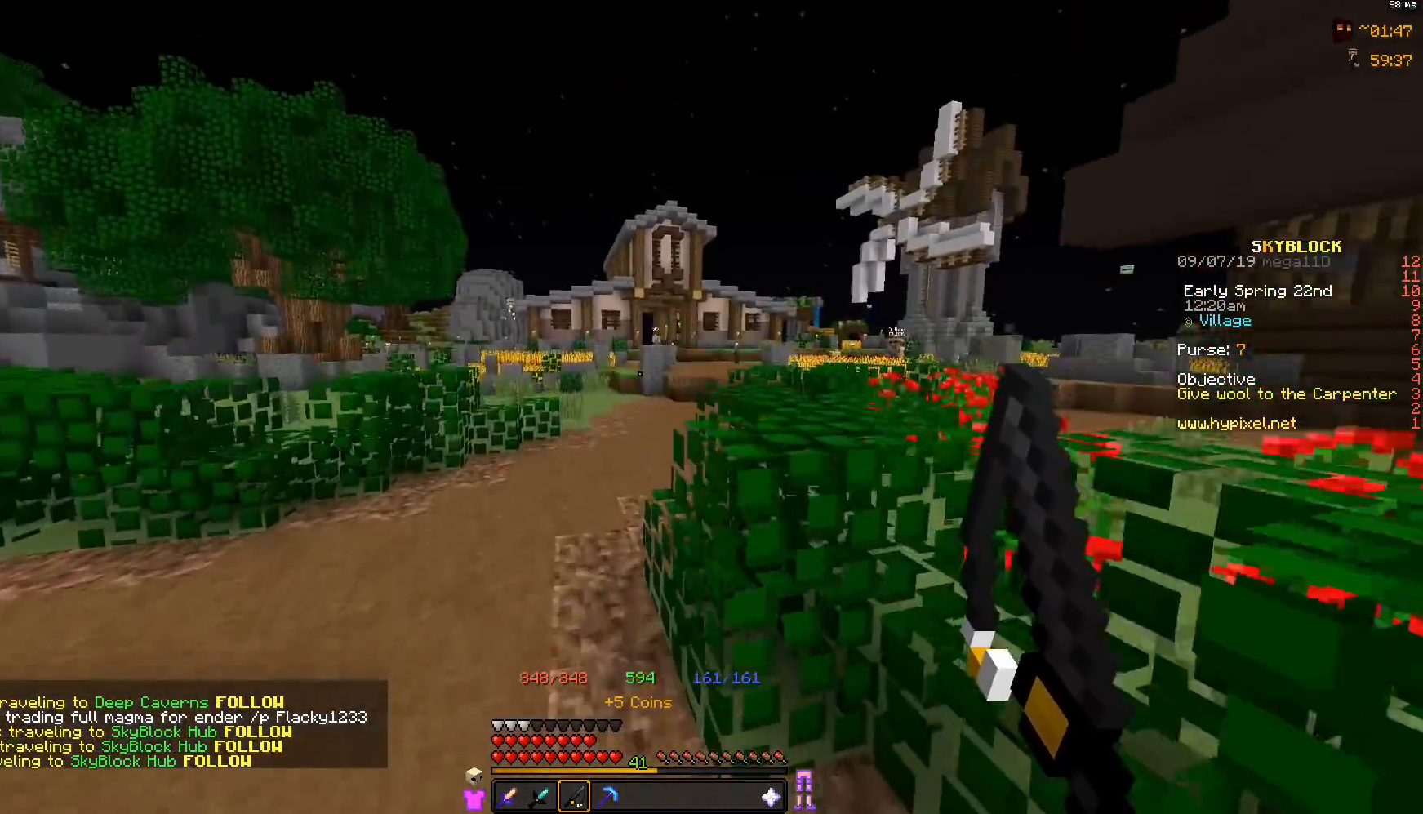
{"keys": ["space", "w"], "mouse": [], "events": [[167, "a", "down"], [217, "a", "up"]]}
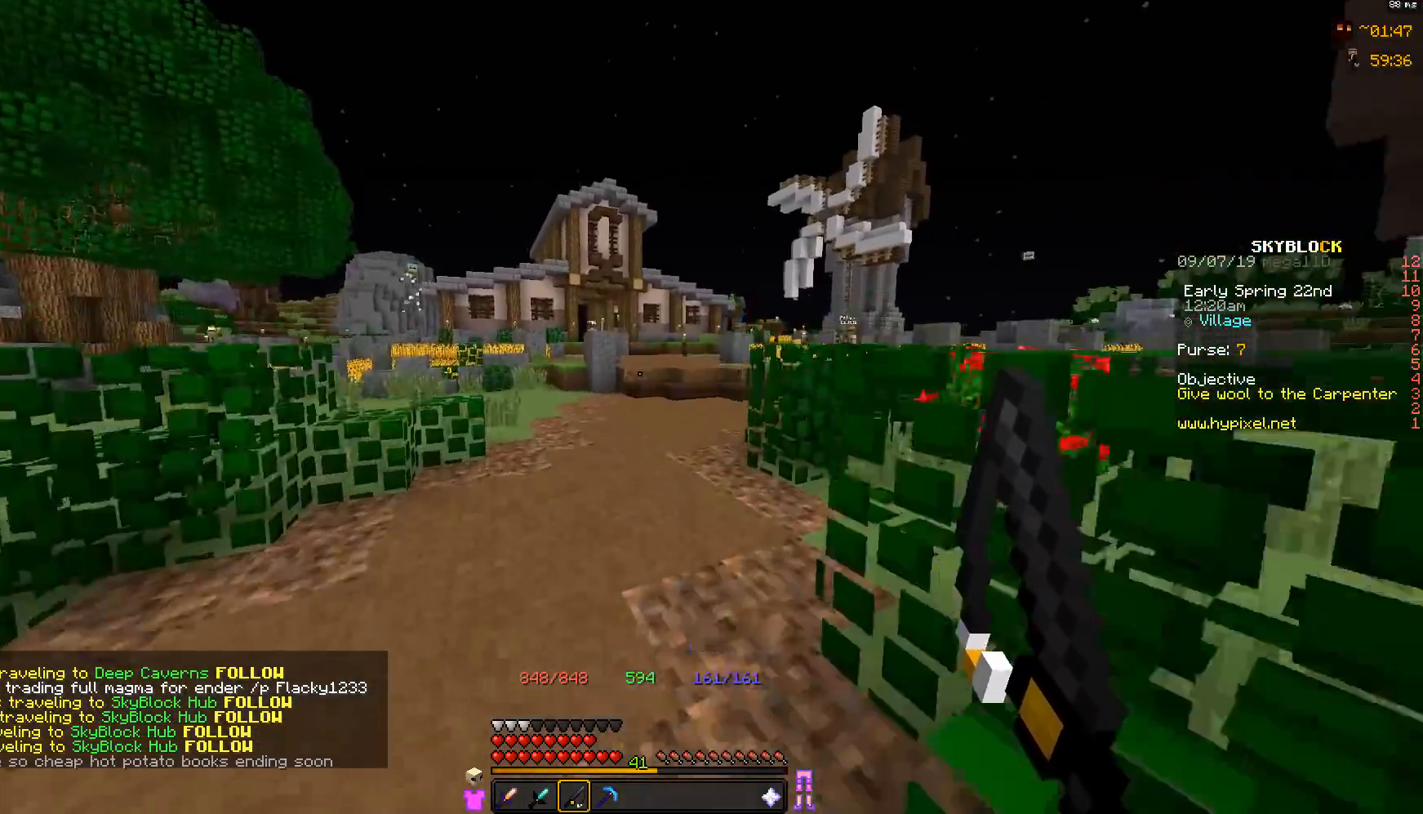
{"keys": ["space", "w"], "mouse": [], "events": []}
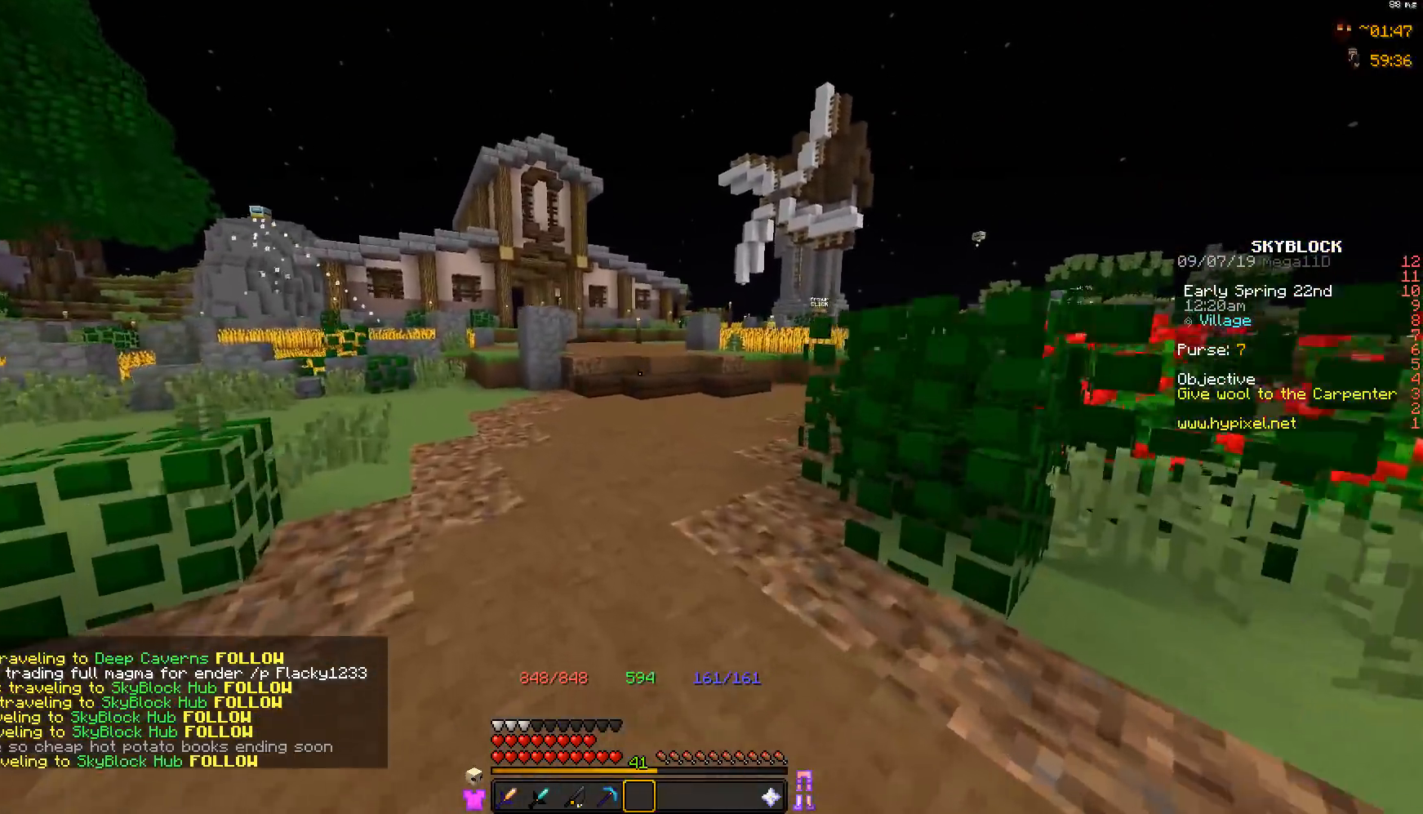
{"keys": ["space", "w"], "mouse": [], "events": [[367, "mouse_left", "down"], [417, "mouse_left", "up"]]}
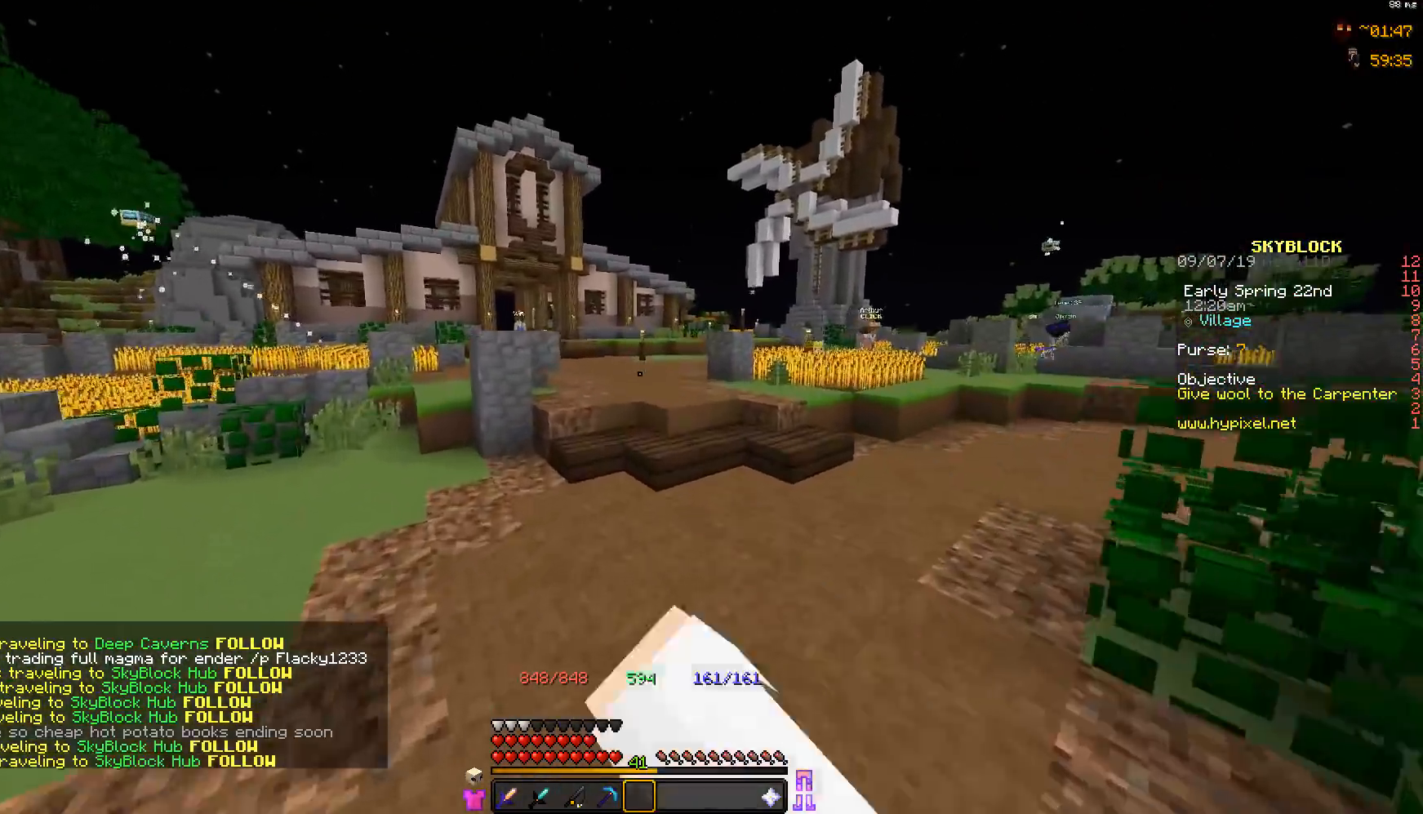
{"keys": ["space", "w"], "mouse": [], "events": []}
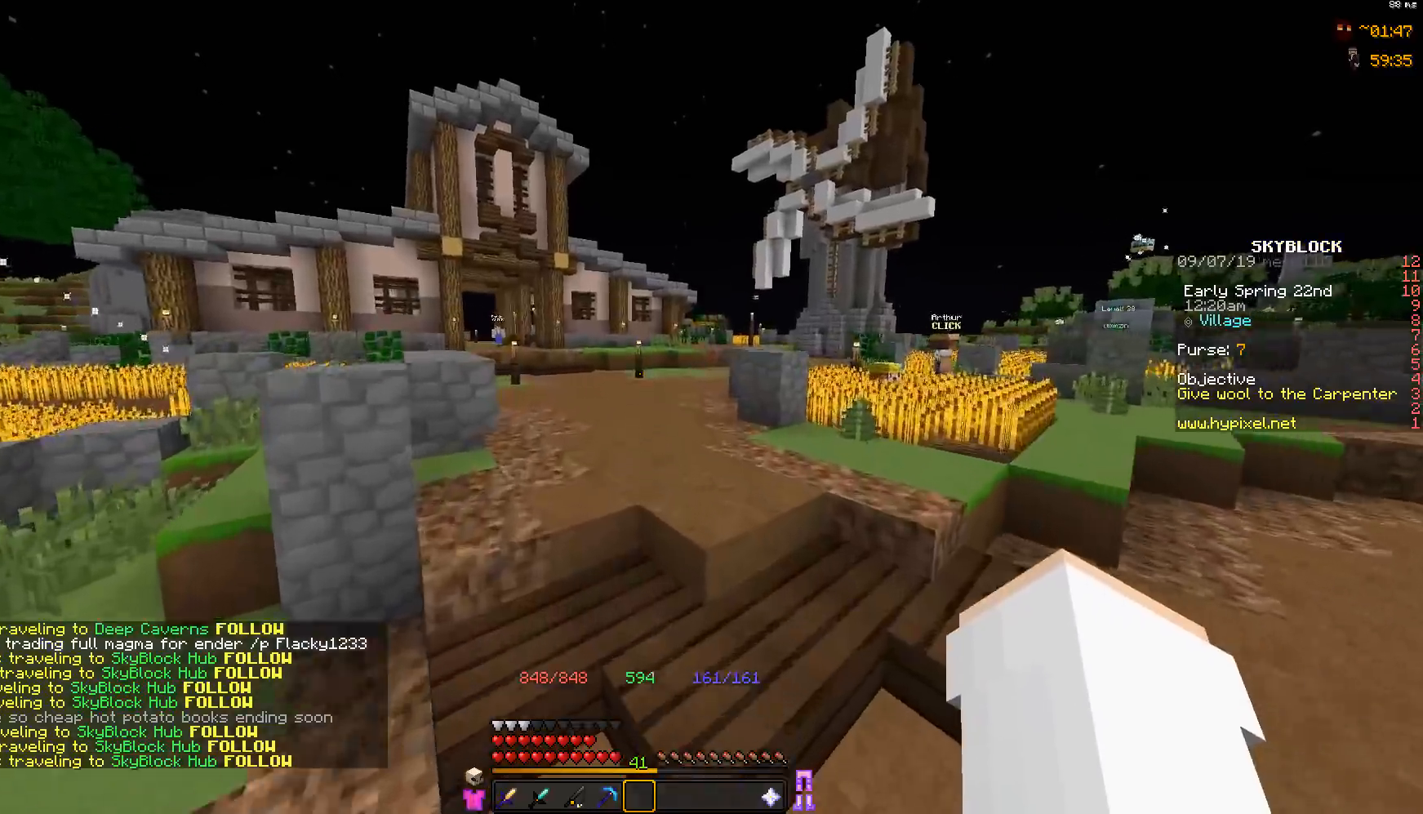
{"keys": [], "mouse": [], "events": [[200, "space", "up"], [200, "w", "up"]]}
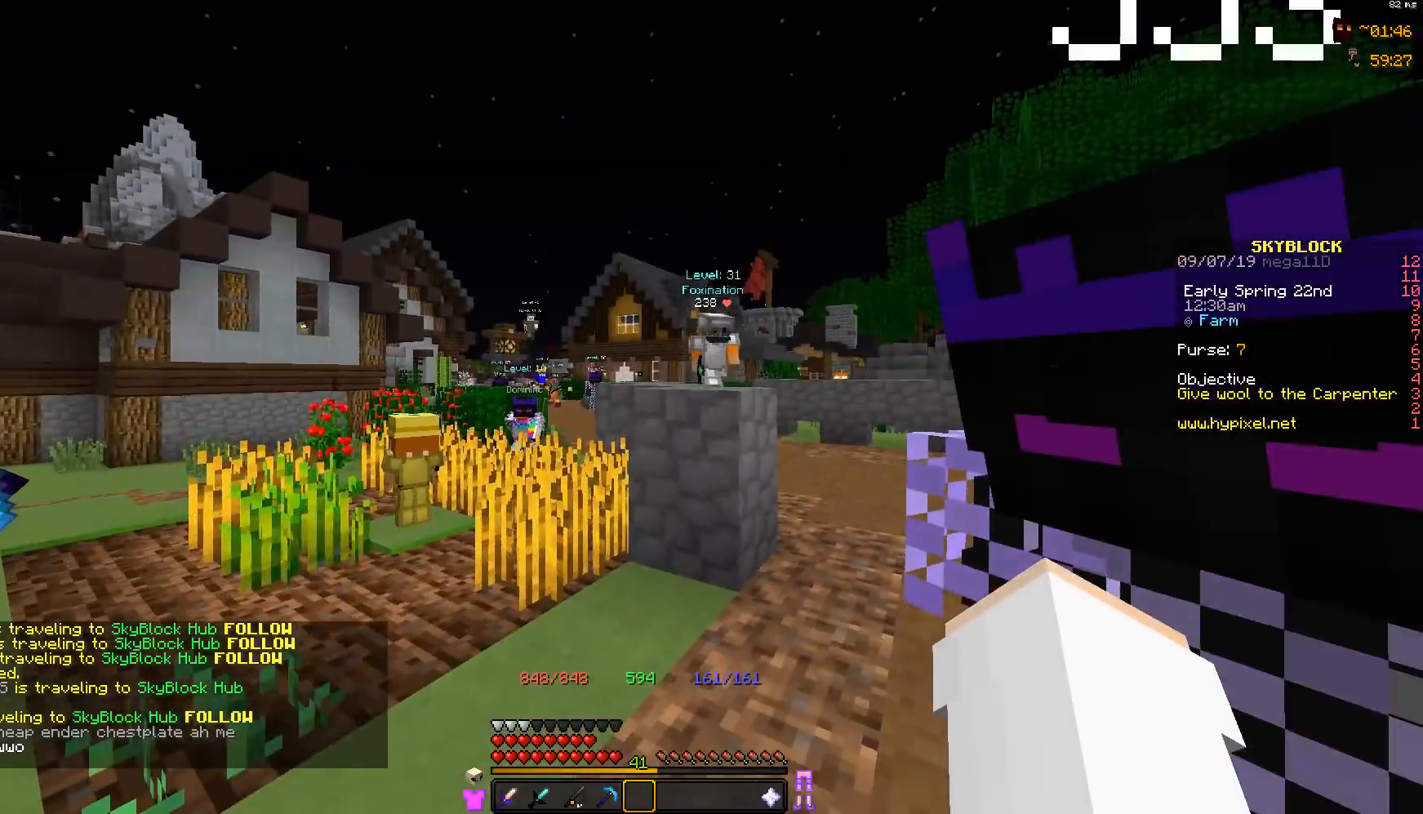
{"keys": ["a", "w"], "mouse": [], "events": [[433, "a", "down"], [433, "w", "down"]]}
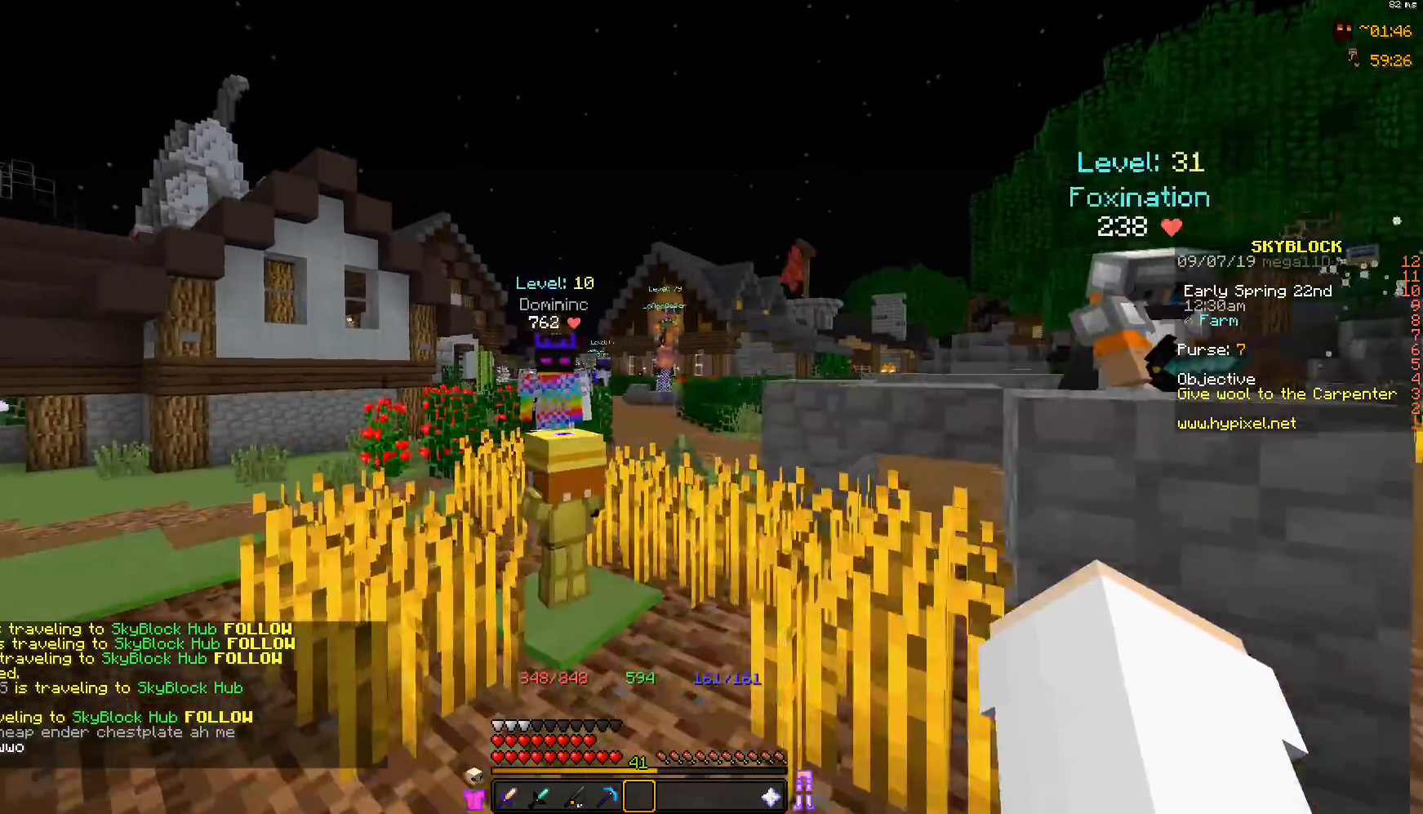
{"keys": ["w"], "mouse": [], "events": [[117, "a", "up"], [150, "w", "up"], [417, "w", "down"]]}
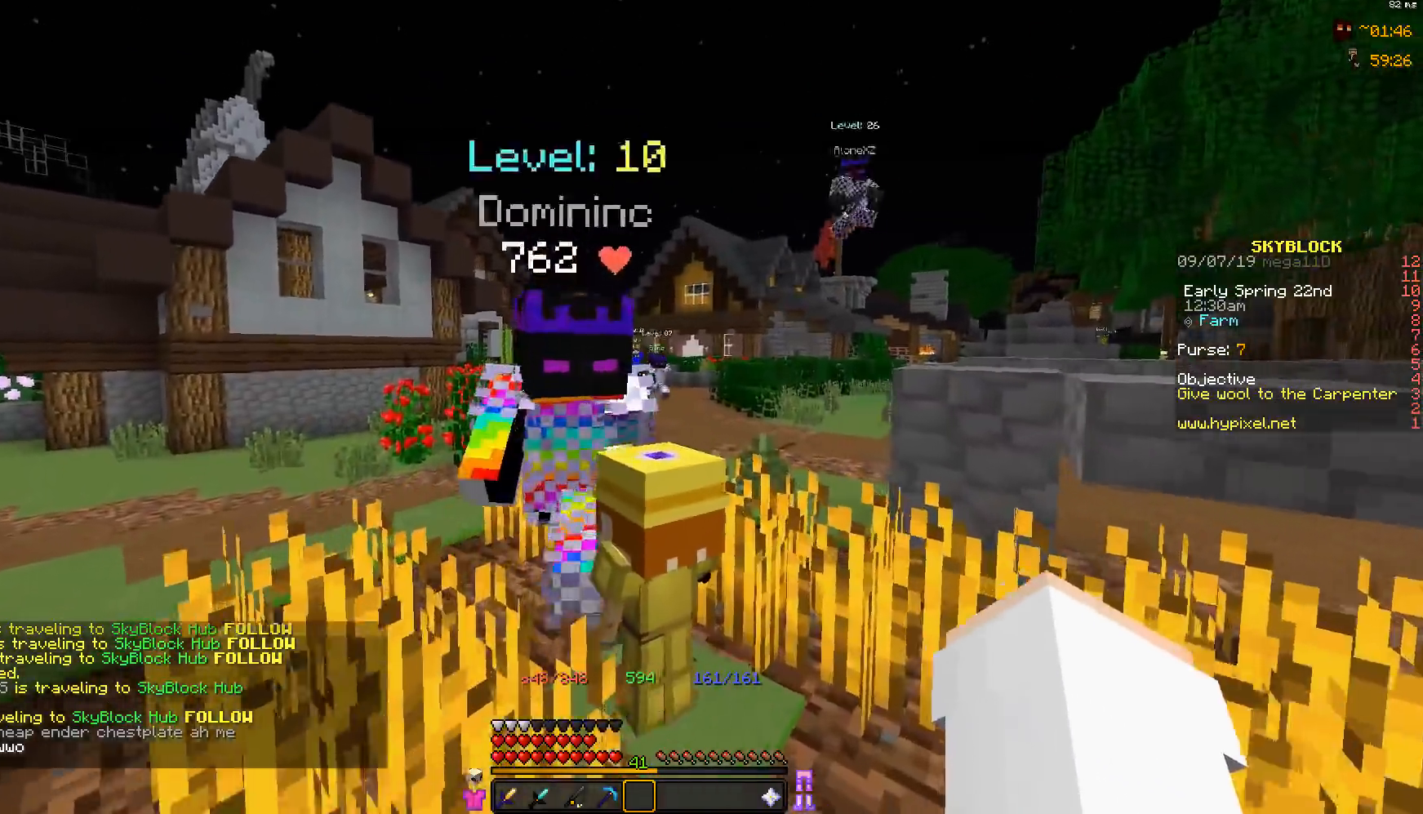
{"keys": ["w"], "mouse": [], "events": [[17, "d", "down"], [350, "d", "up"]]}
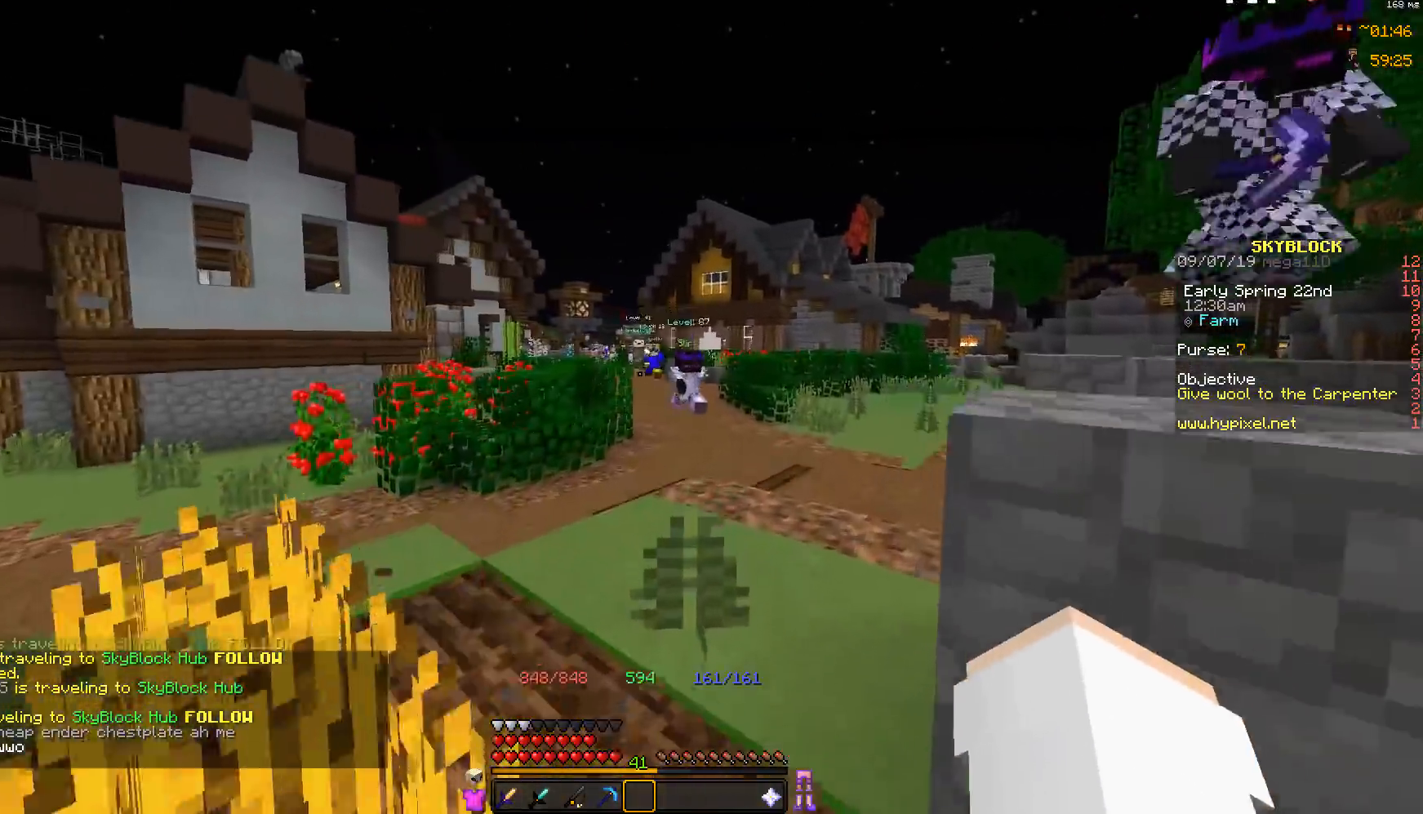
{"keys": ["d"], "mouse": [], "events": [[317, "d", "down"], [450, "w", "up"]]}
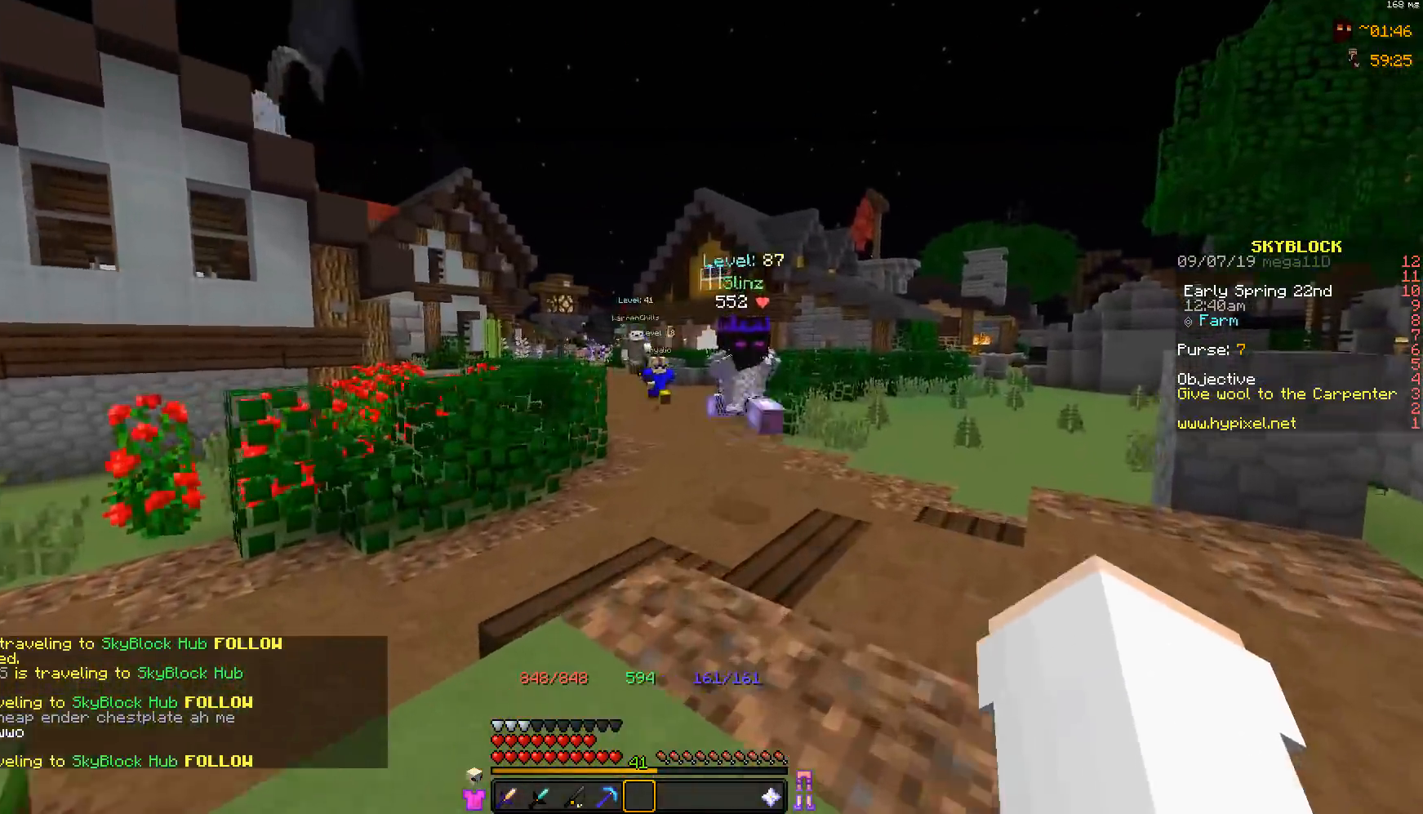
{"keys": ["d", "w"], "mouse": [], "events": [[183, "d", "up"], [350, "d", "down"], [350, "w", "down"]]}
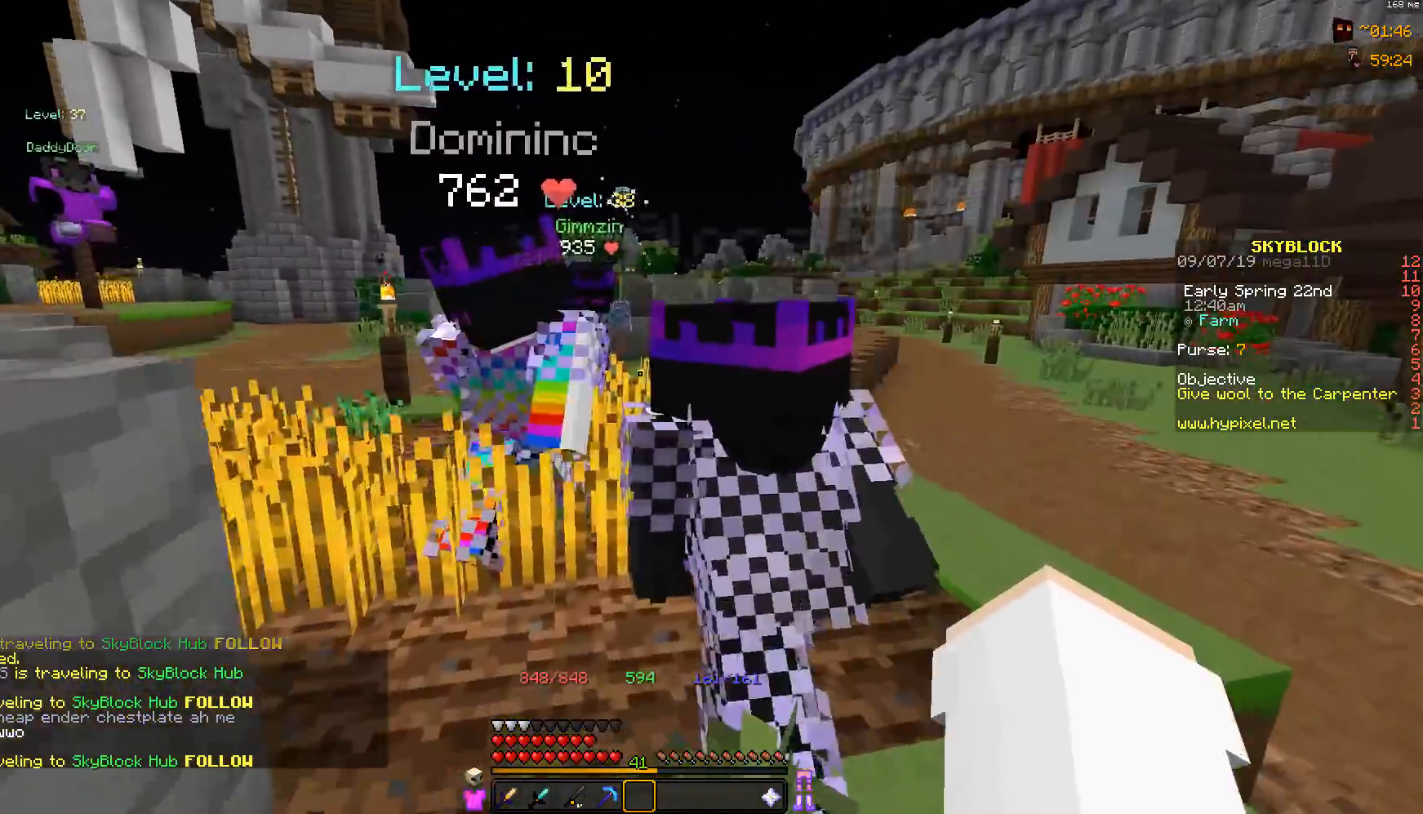
{"keys": ["d"], "mouse": [], "events": [[50, "d", "up"], [250, "d", "down"], [500, "w", "up"]]}
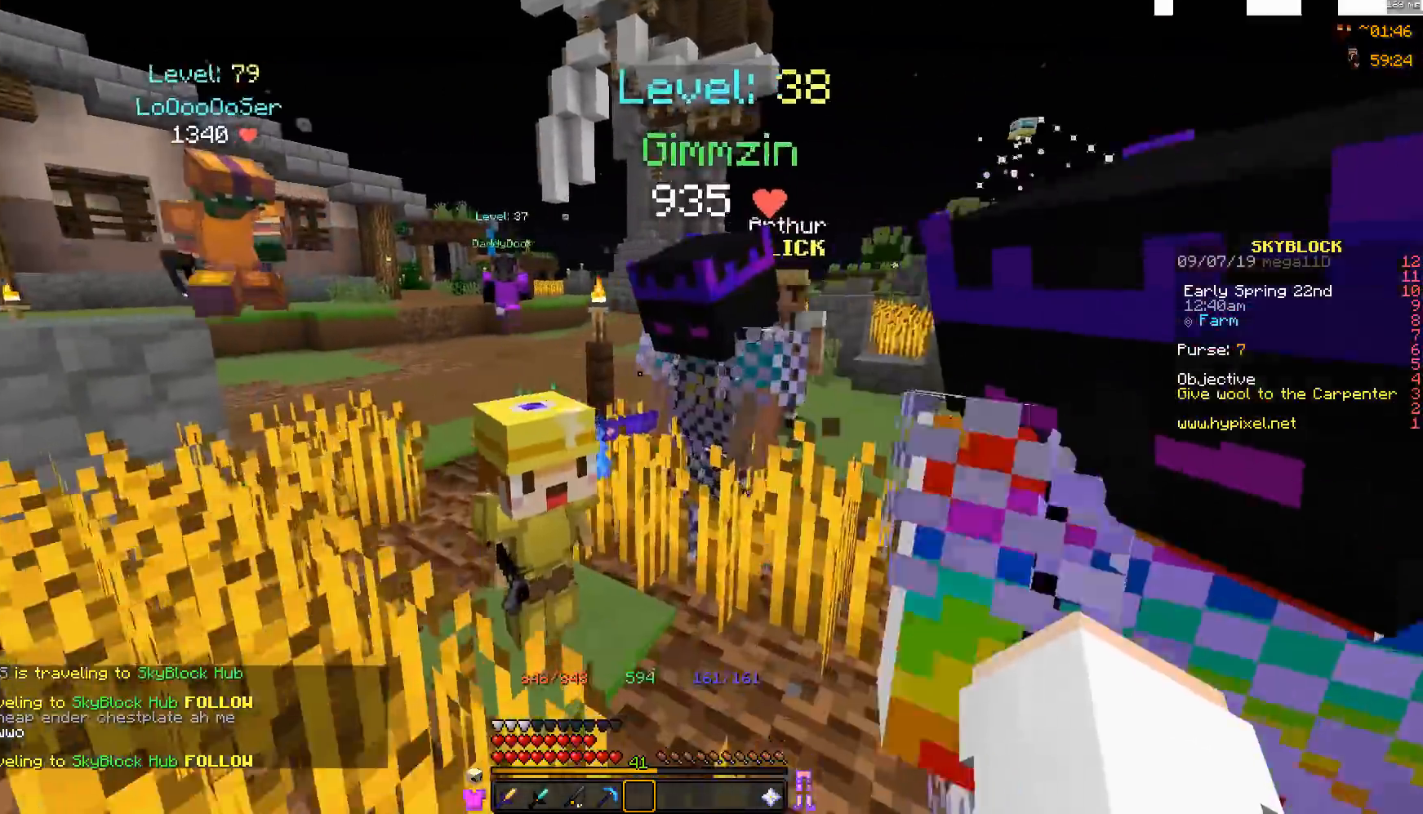
{"keys": ["d"], "mouse": [], "events": [[50, "d", "up"], [183, "d", "down"]]}
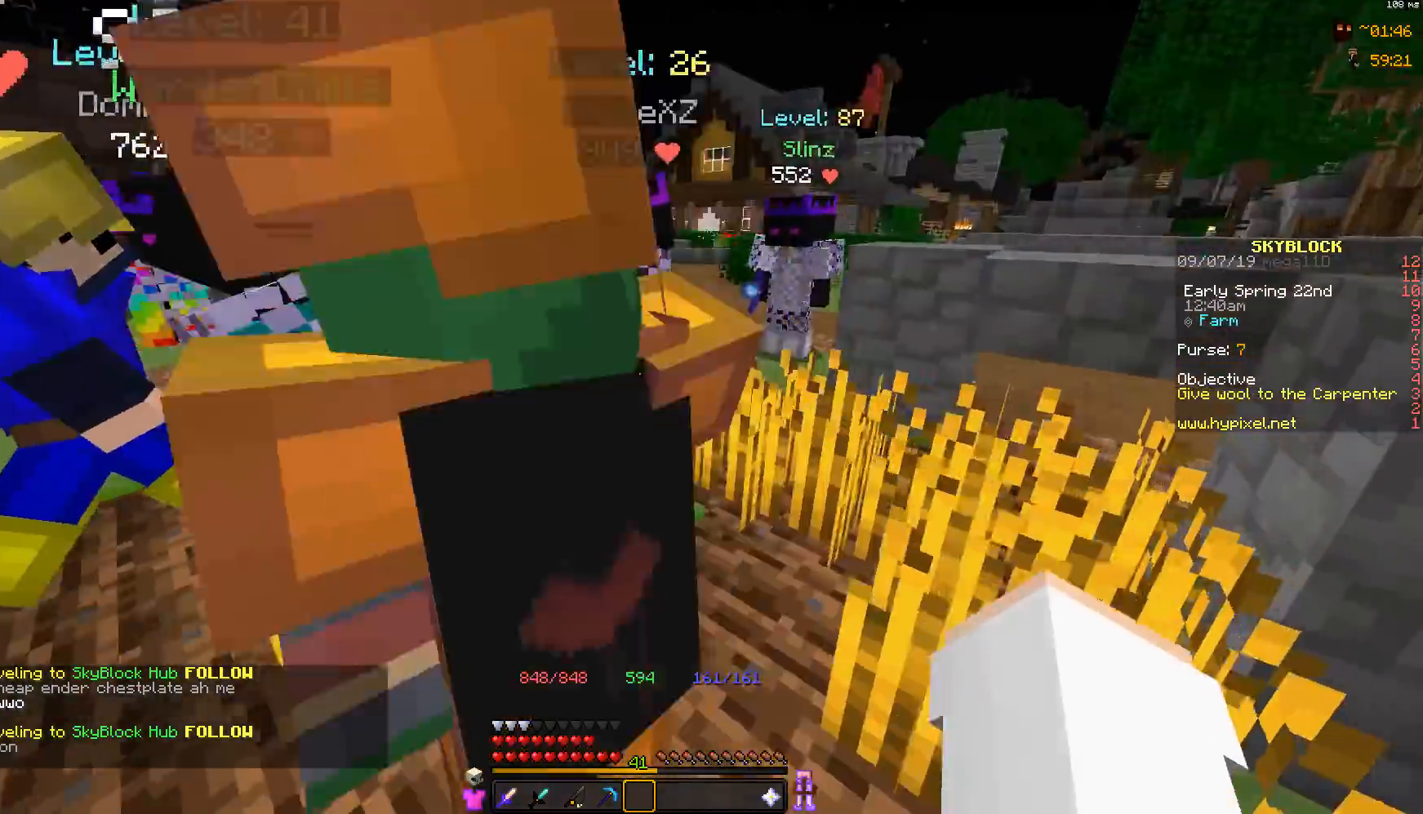
{"keys": ["d"], "mouse": [], "events": [[133, "d", "up"], [200, "w", "down"], [350, "d", "down"], [450, "w", "up"]]}
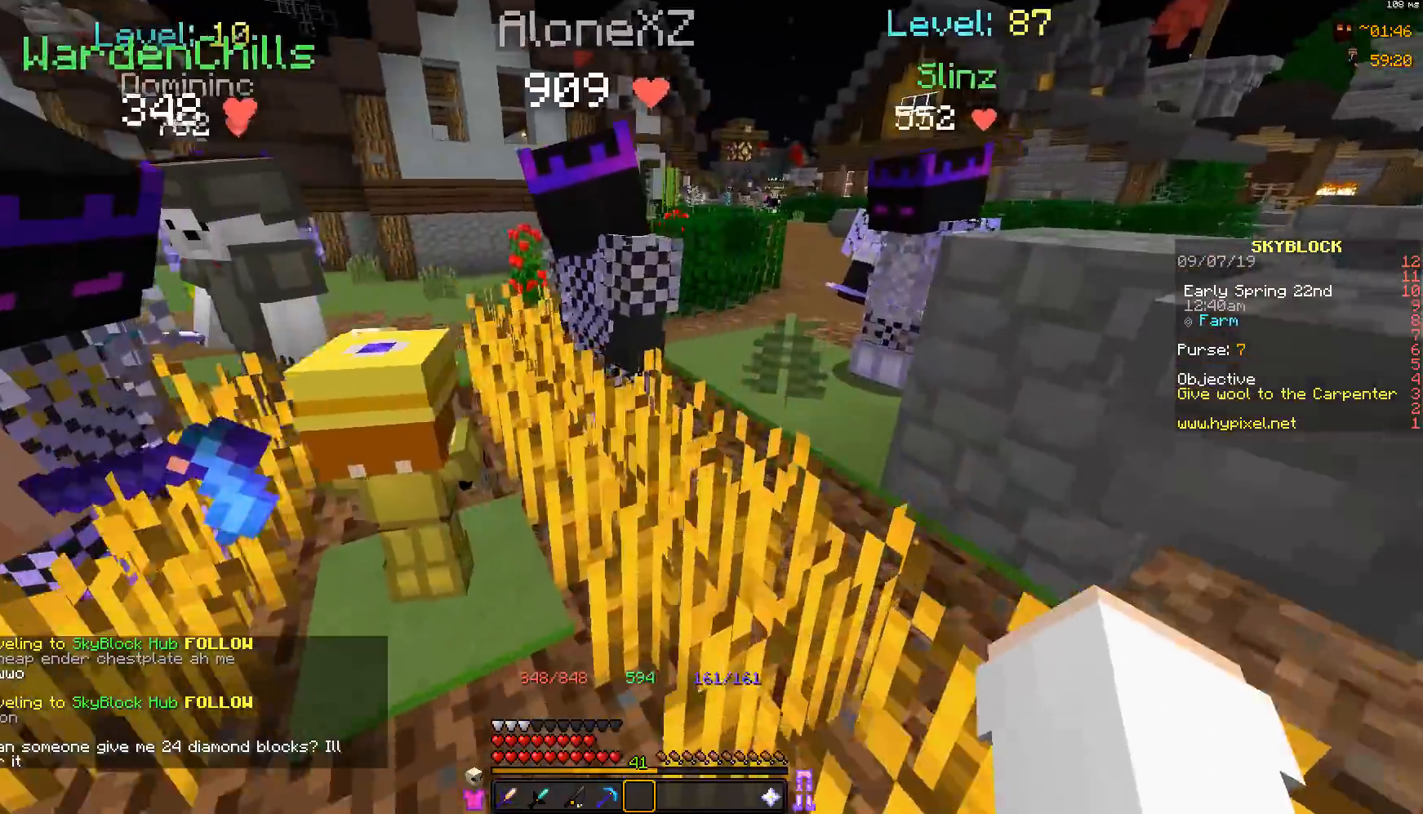
{"keys": [], "mouse": [], "events": [[100, "d", "up"]]}
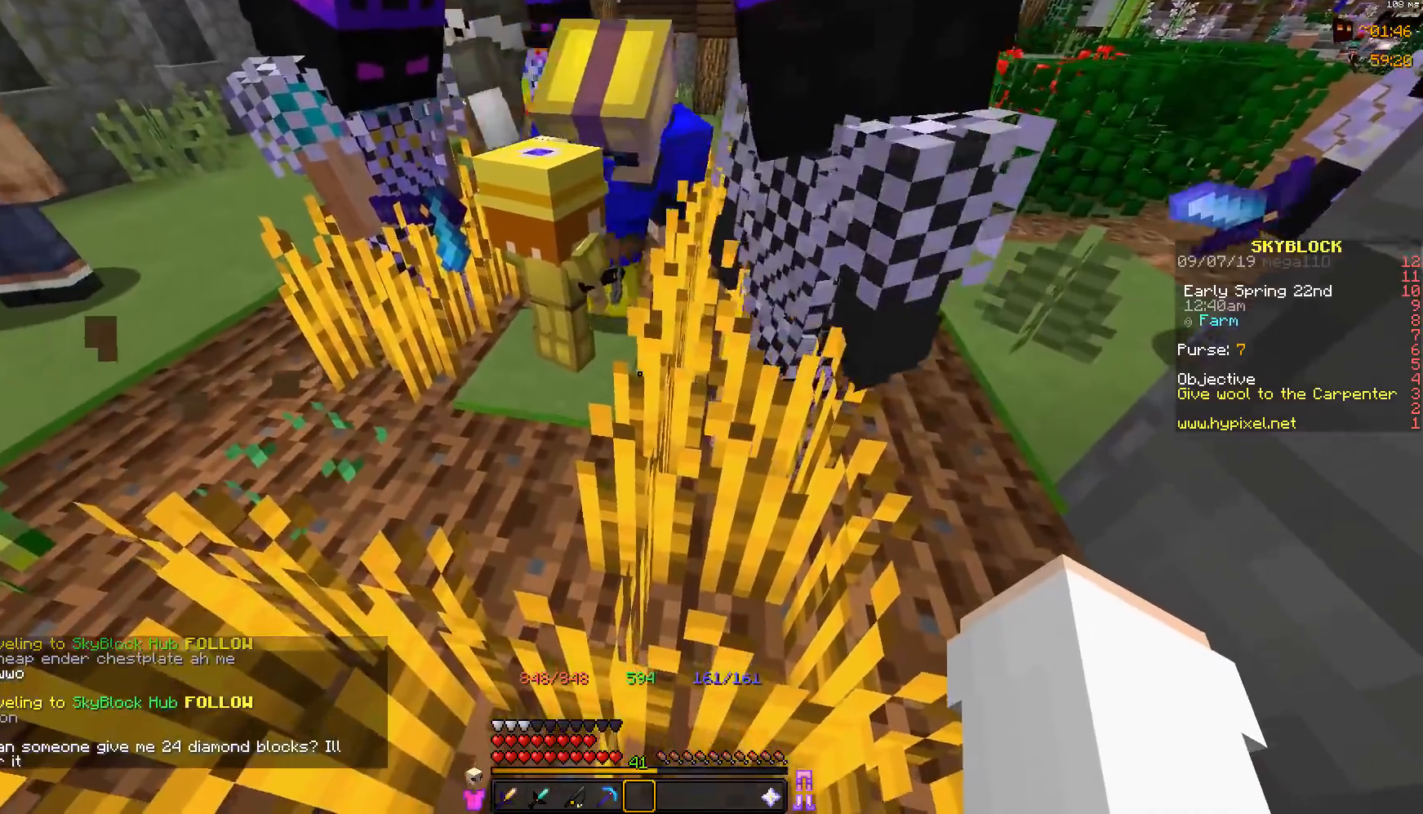
{"keys": [], "mouse": [], "events": [[183, "a", "down"], [450, "a", "up"]]}
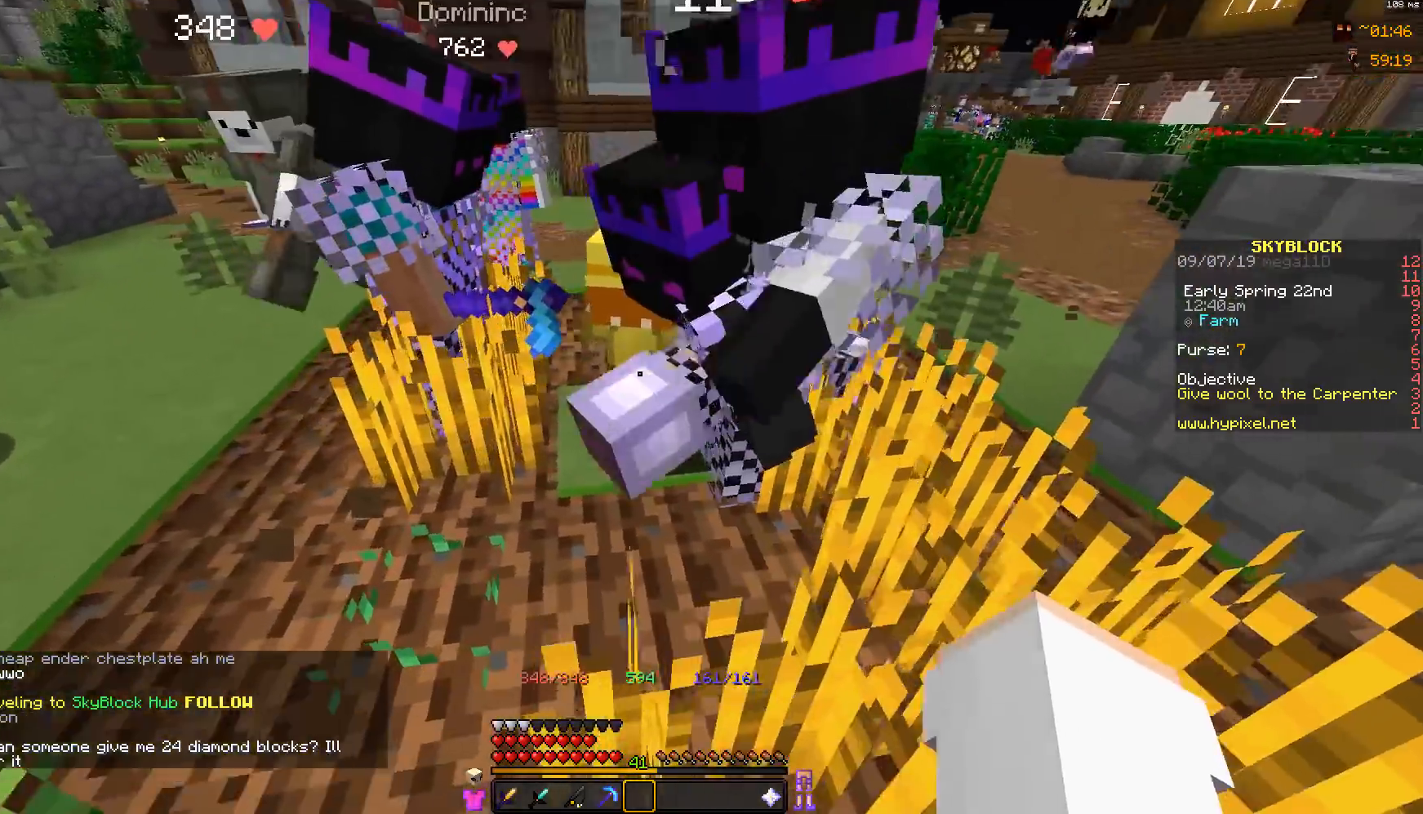
{"keys": ["a", "w"], "mouse": [], "events": [[233, "w", "down"], [383, "a", "down"]]}
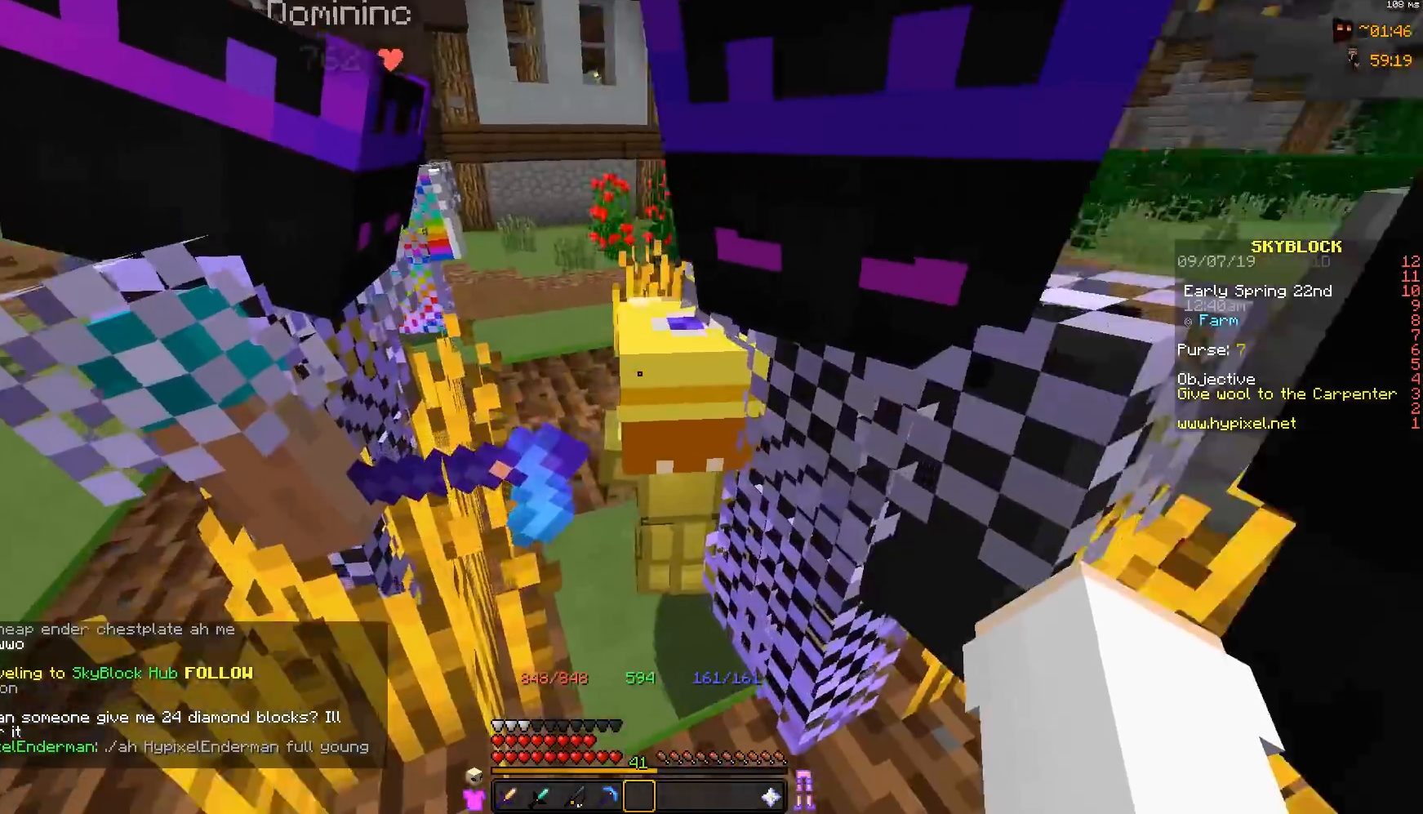
{"keys": [], "mouse": ["right"], "events": [[133, "a", "up"], [133, "w", "up"], [500, "mouse_right", "down"]]}